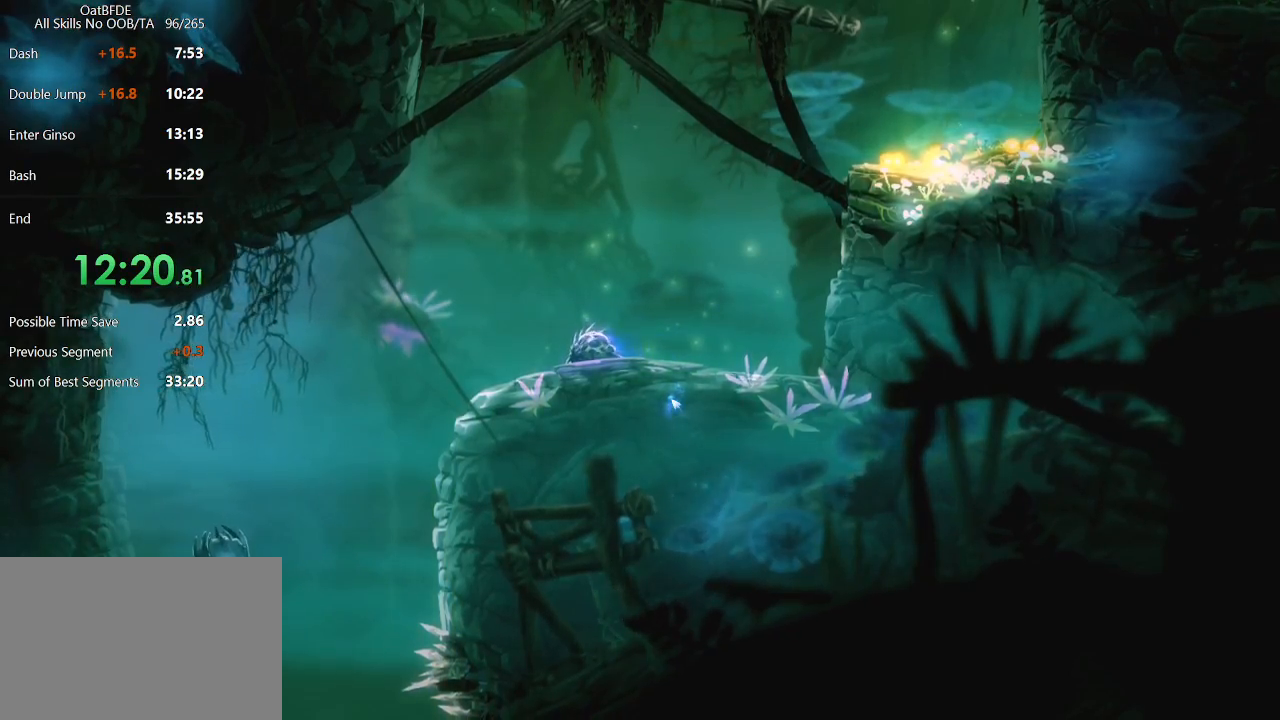
Gameplay with keyboard and mouse; each line is a JSON object with the keys and mouse buttons held at the frame after it. "events" lists presses ("down") and releases ("up") of "cdash", "charge", "dbug", "down", "escape", "feather", "flame", "jump", "left", "nade", "right", "rjump", "save", "ui", "up", "mouse_left", "mouse_wheel" and "mouse_right" between this image and that frame as [ms after this image, input, new state], when the widget could be followed in between. "mouse_left", "mouse_wheel", "mouse_right" = the "left", "wheel", "right" buttons of the "mouse" list. No other keys are recorded. "wheel" means that the mouse wheel is clicked or scrolled. "mouse_move" is the direction in which the mouse moves at that frame (one of eight, or "still"), when it could be read. Key names are as the overlay labels them; some are game actions (e.g. jump) rather than physical keys.
{"keys": ["right"], "mouse": ["left"], "mouse_move": "still", "events": [[67, "mouse_left", "down"], [150, "mouse_left", "up"], [250, "mouse_left", "down"], [333, "mouse_left", "up"], [433, "mouse_left", "down"]]}
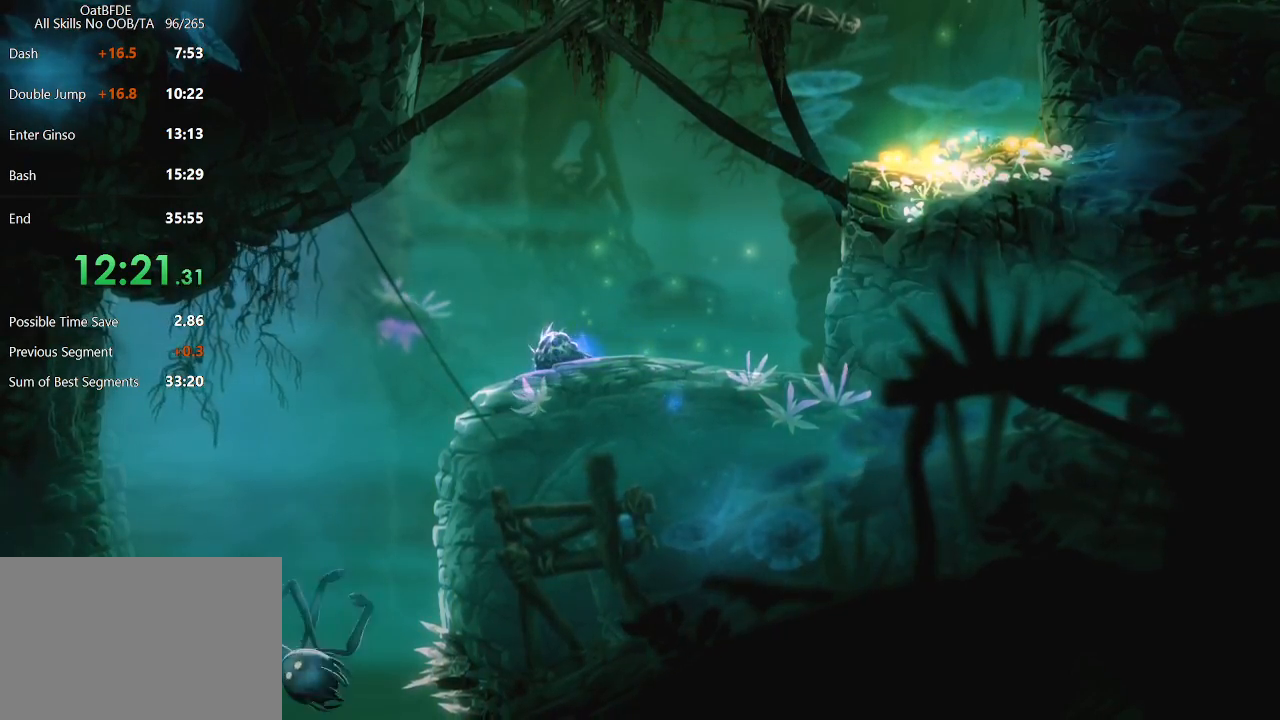
{"keys": ["right"], "mouse": ["left"], "mouse_move": "still", "events": [[33, "mouse_left", "up"], [83, "mouse_left", "down"], [217, "mouse_left", "up"], [267, "mouse_left", "down"], [400, "mouse_left", "up"], [450, "mouse_left", "down"]]}
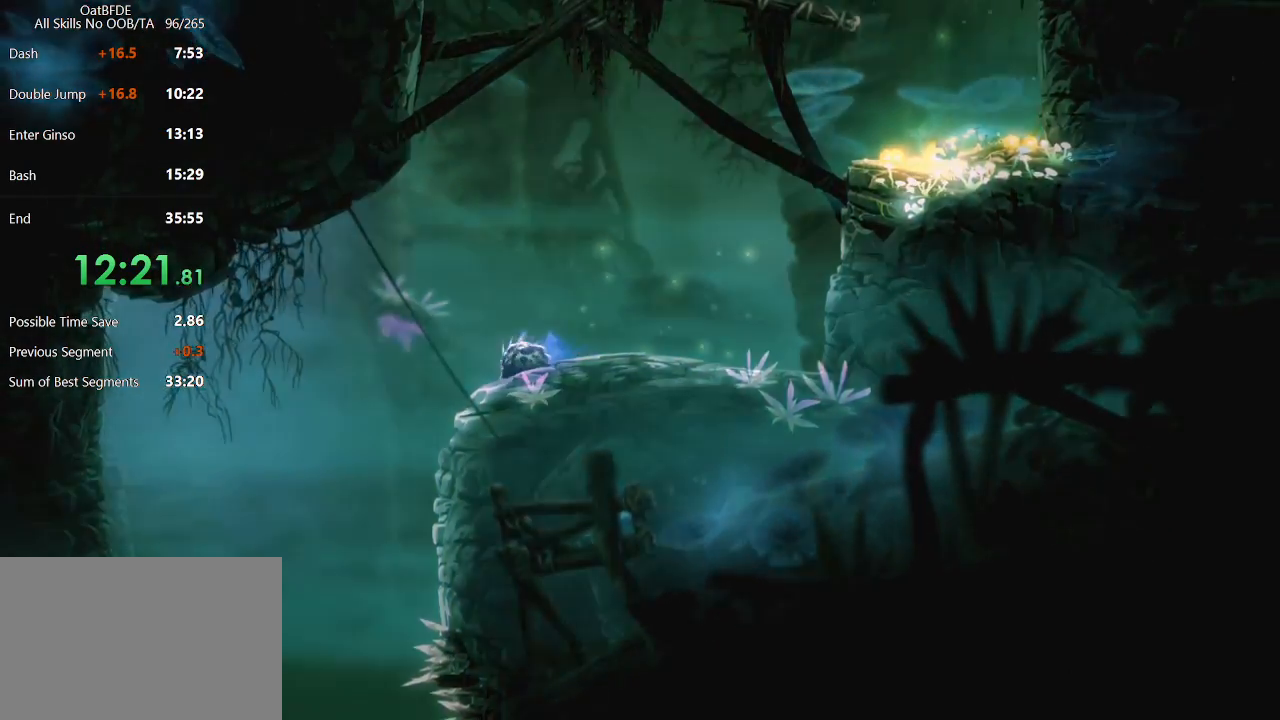
{"keys": ["right"], "mouse": ["left"], "mouse_move": "still", "events": [[183, "mouse_left", "up"], [333, "mouse_left", "down"], [367, "mouse_left", "up"], [500, "mouse_left", "down"]]}
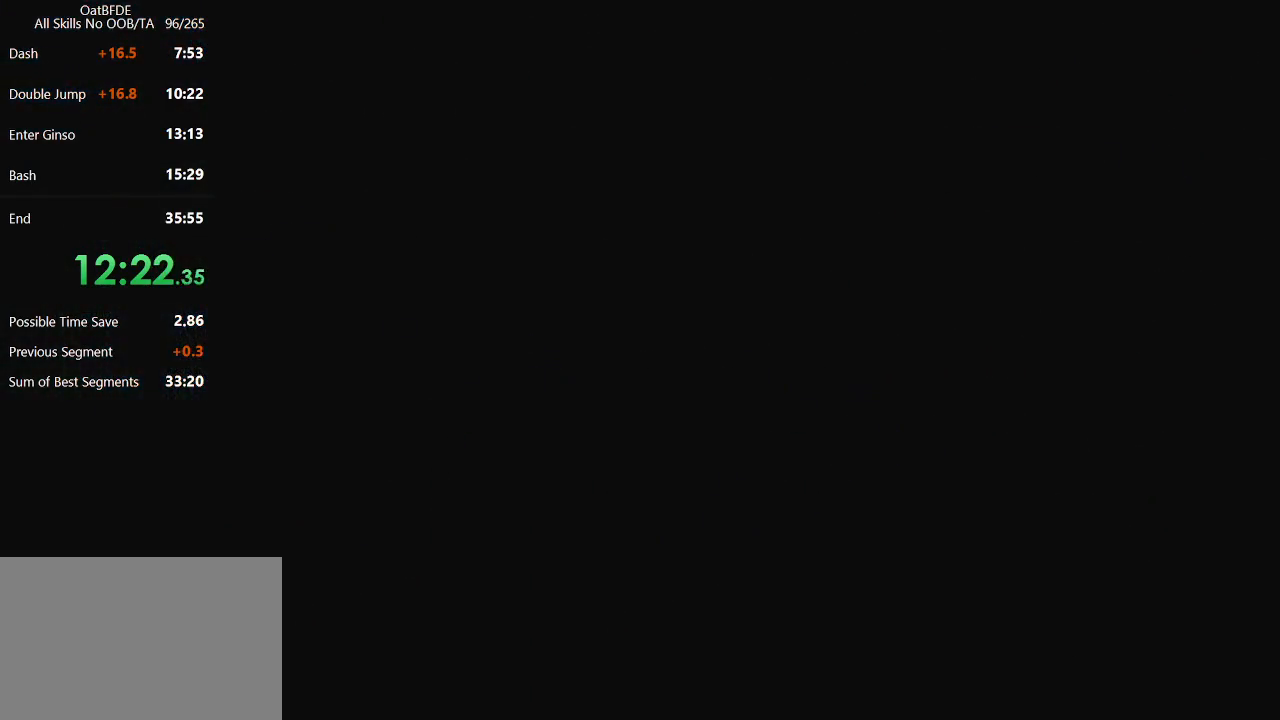
{"keys": ["right"], "mouse": [], "mouse_move": "still", "events": [[50, "mouse_left", "up"], [150, "mouse_left", "down"], [250, "mouse_left", "up"], [350, "mouse_left", "down"], [433, "mouse_left", "up"]]}
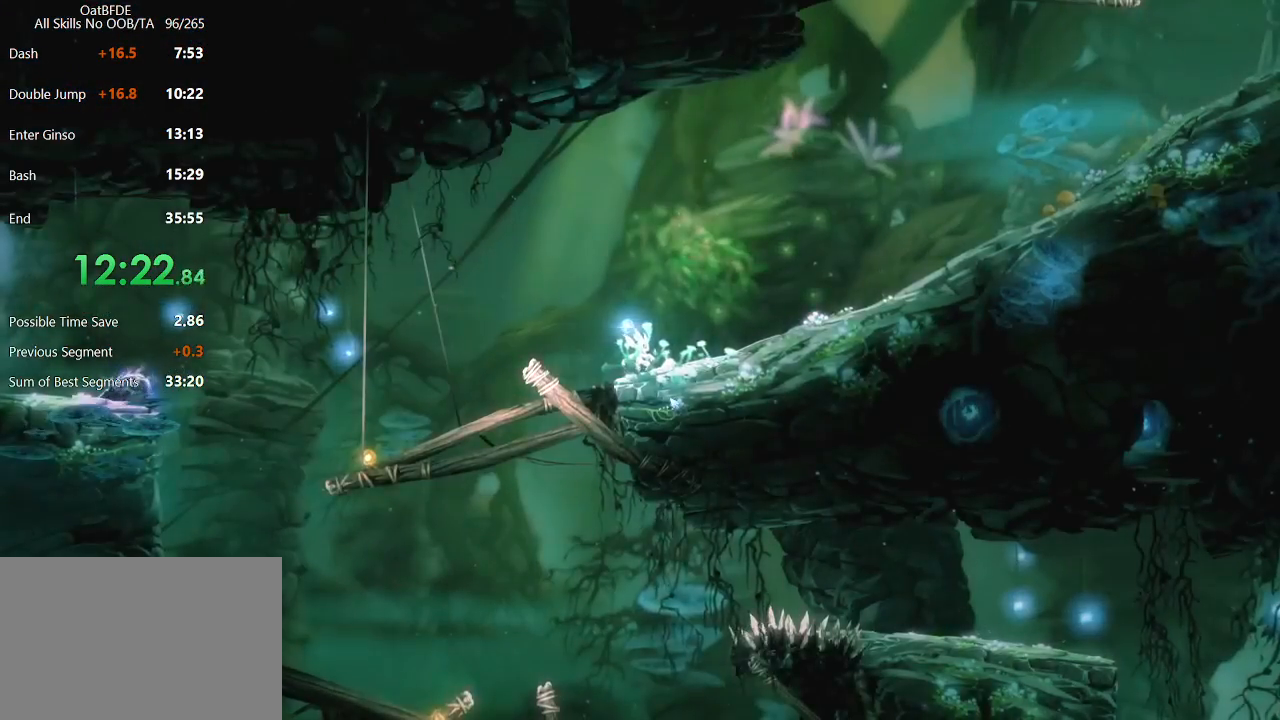
{"keys": ["right"], "mouse": ["left"], "mouse_move": "still", "events": [[17, "mouse_left", "down"], [167, "mouse_left", "up"], [217, "mouse_left", "down"], [300, "mouse_left", "up"], [500, "mouse_left", "down"]]}
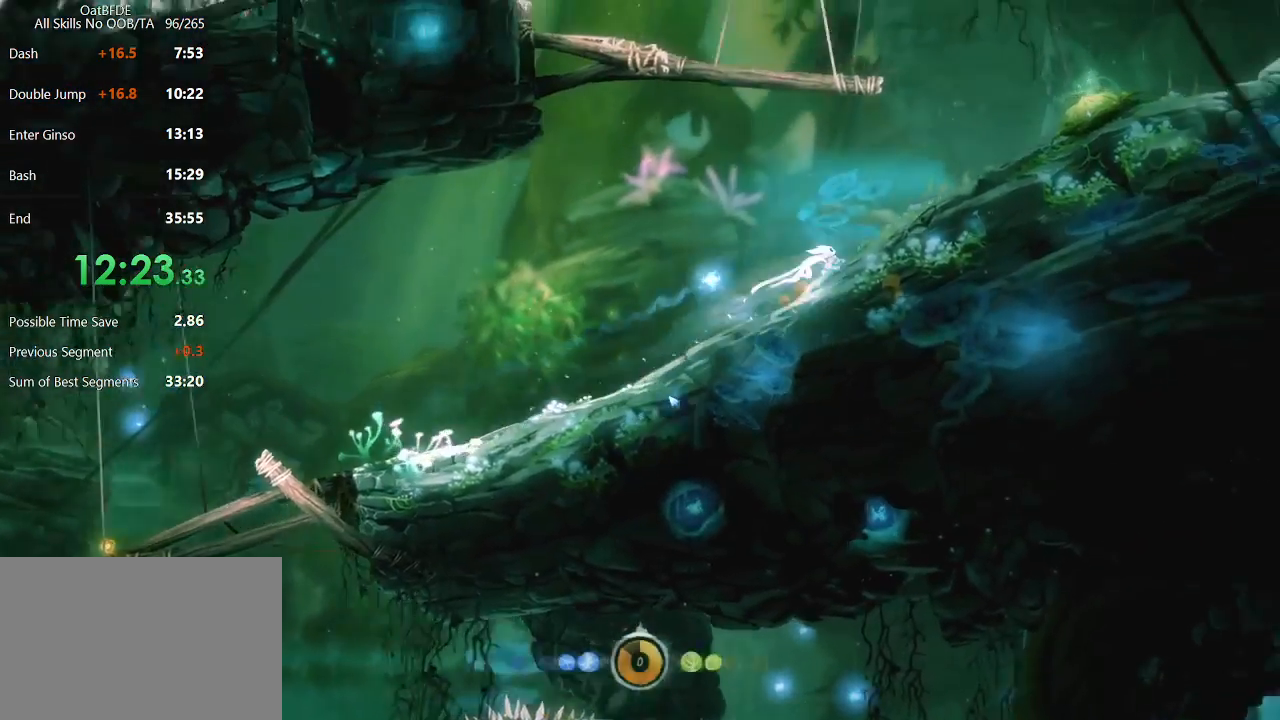
{"keys": ["right"], "mouse": [], "mouse_move": "up", "events": [[150, "mouse_left", "up"]]}
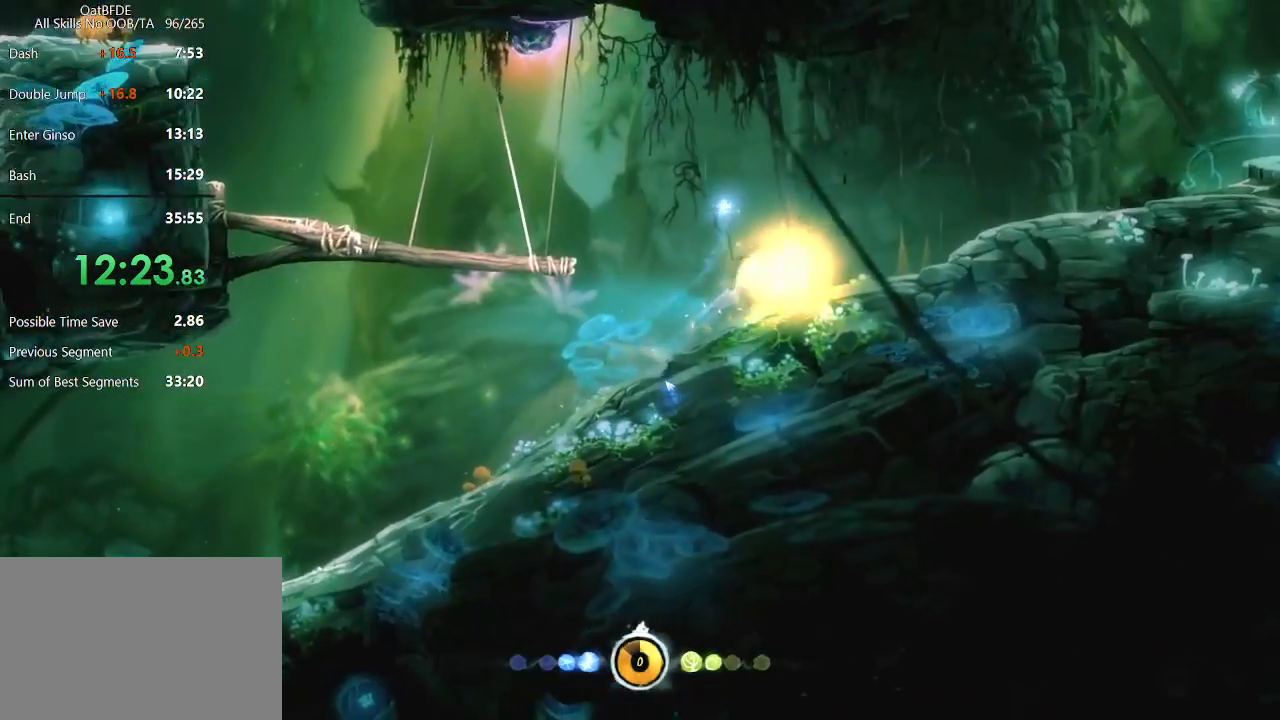
{"keys": ["right"], "mouse": ["left"], "mouse_move": "still", "events": [[17, "mouse_left", "down"], [133, "mouse_left", "up"], [200, "mouse_left", "down"], [300, "mouse_left", "up"], [400, "mouse_left", "down"]]}
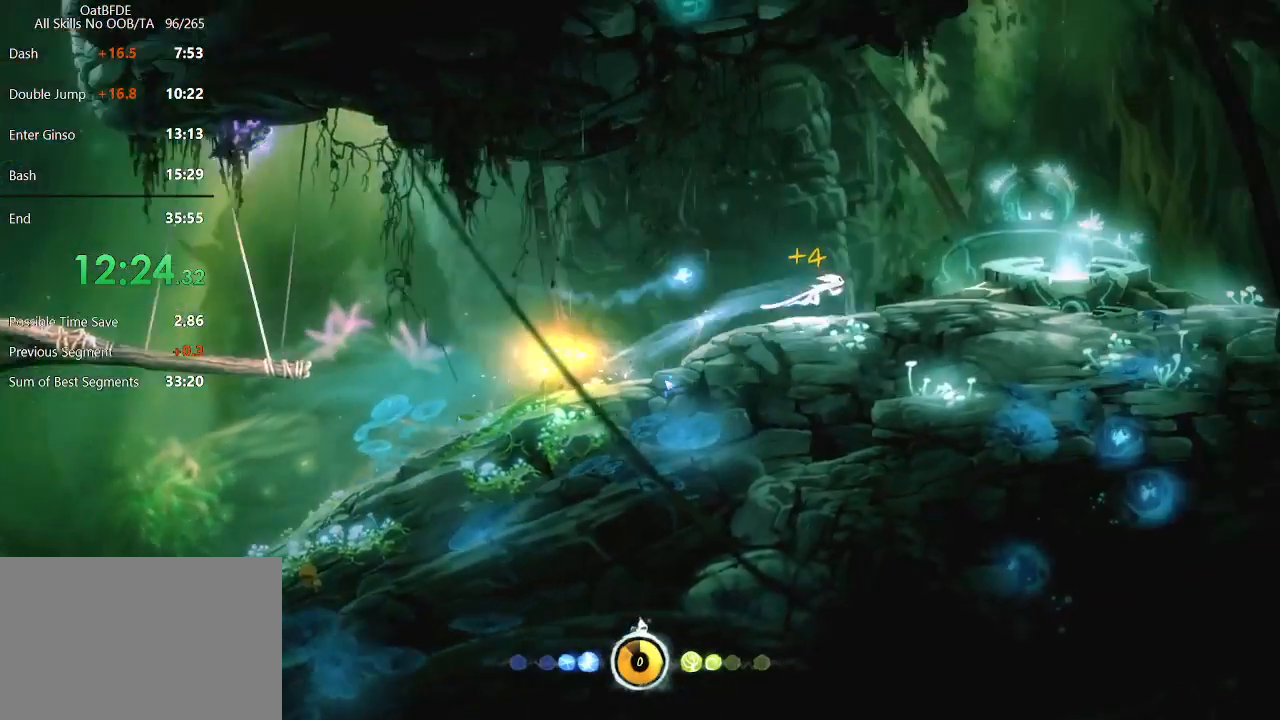
{"keys": ["right"], "mouse": [], "mouse_move": "still", "events": [[83, "mouse_left", "up"]]}
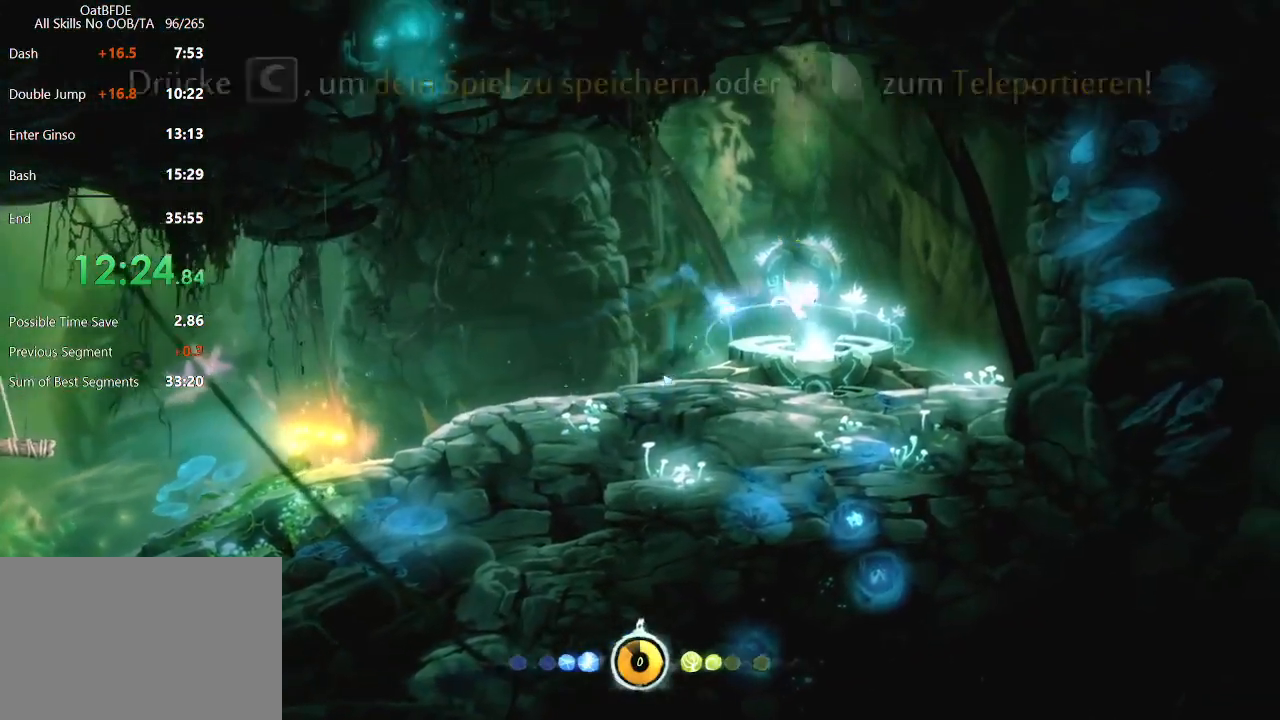
{"keys": ["left"], "mouse": [], "mouse_move": "still", "events": [[50, "right", "up"], [83, "left", "down"], [133, "mouse_left", "down"], [267, "mouse_left", "up"], [333, "mouse_left", "down"], [467, "mouse_left", "up"]]}
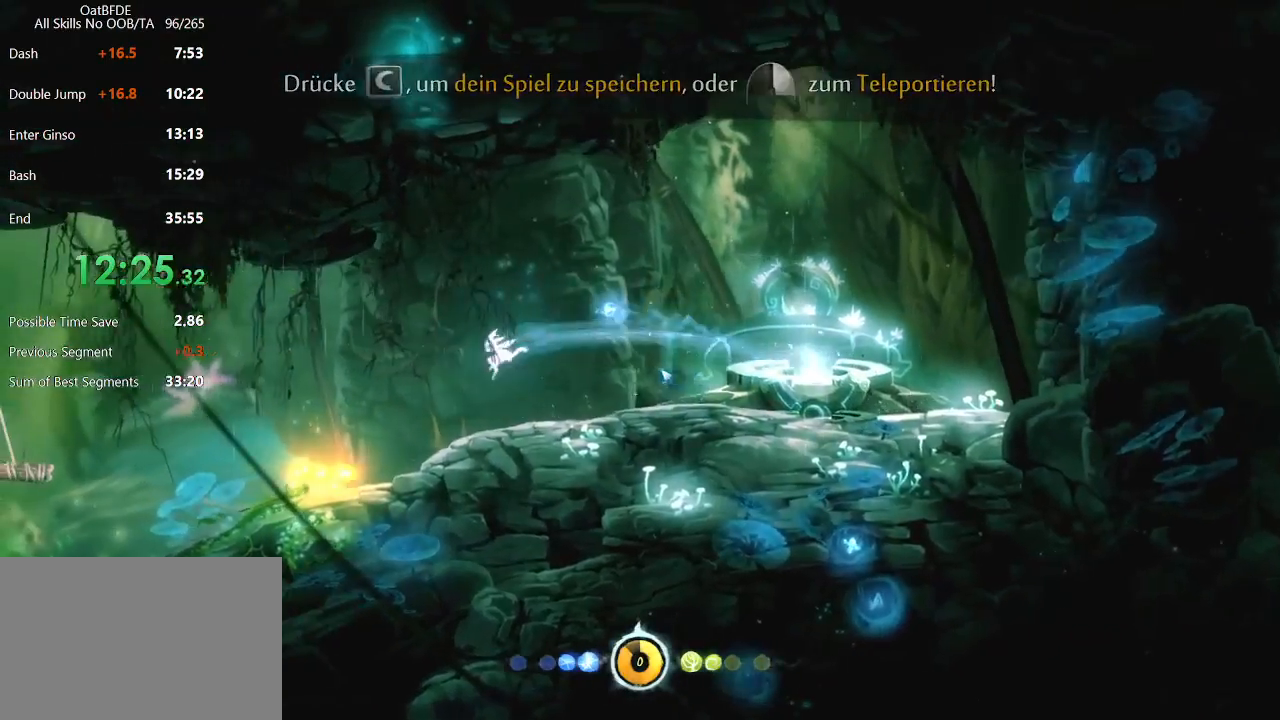
{"keys": ["left"], "mouse": ["left"], "mouse_move": "still", "events": [[383, "mouse_left", "down"]]}
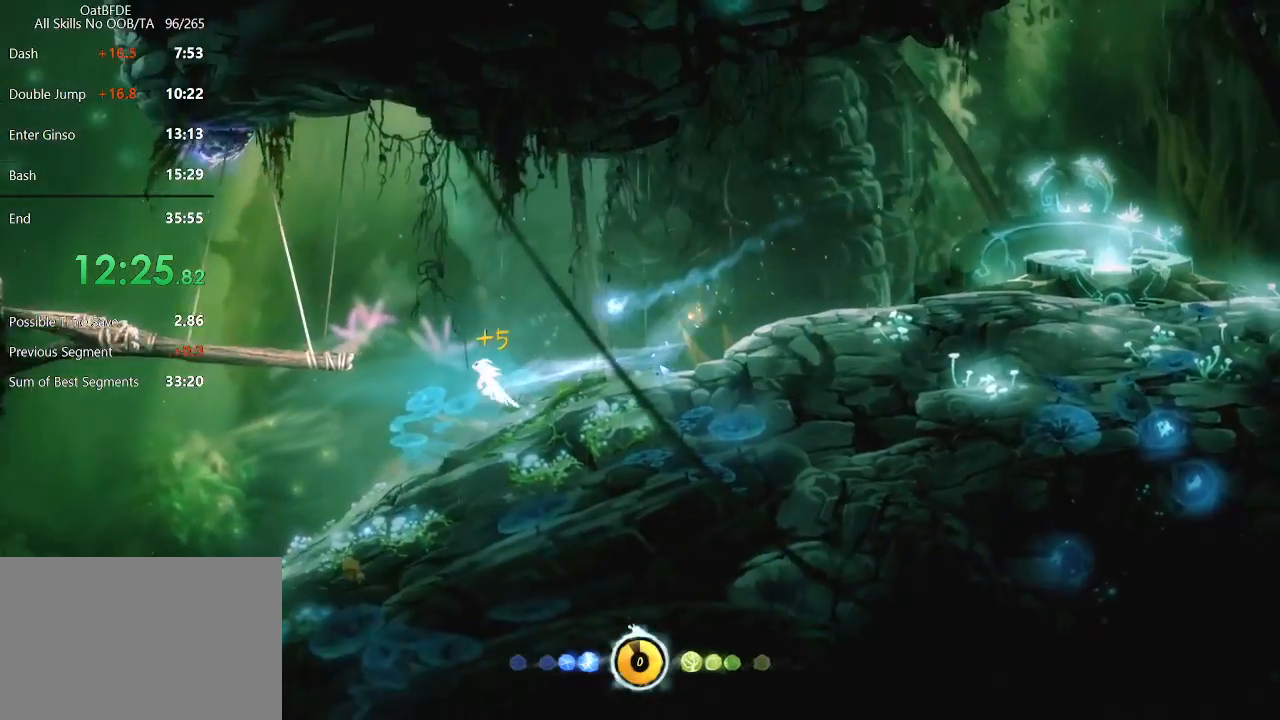
{"keys": ["left"], "mouse": [], "mouse_move": "still", "events": [[267, "mouse_left", "up"]]}
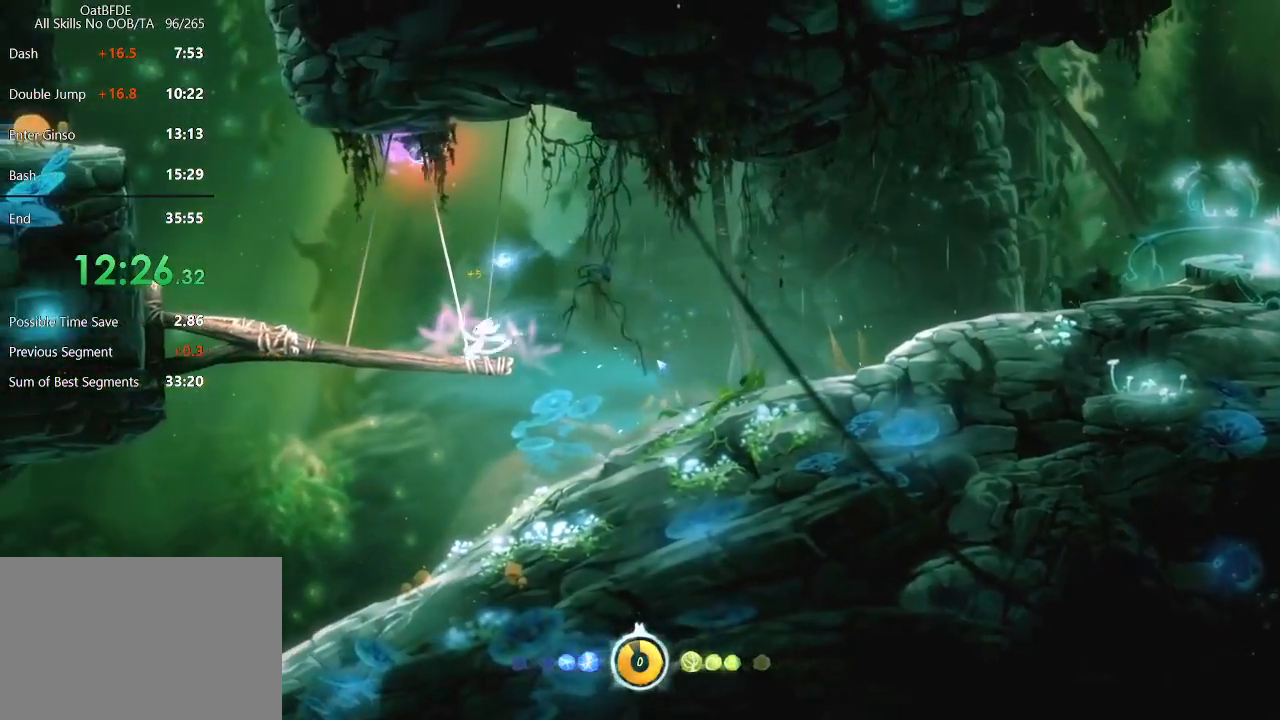
{"keys": ["left"], "mouse": [], "mouse_move": "still", "events": [[83, "mouse_left", "down"], [183, "mouse_left", "up"]]}
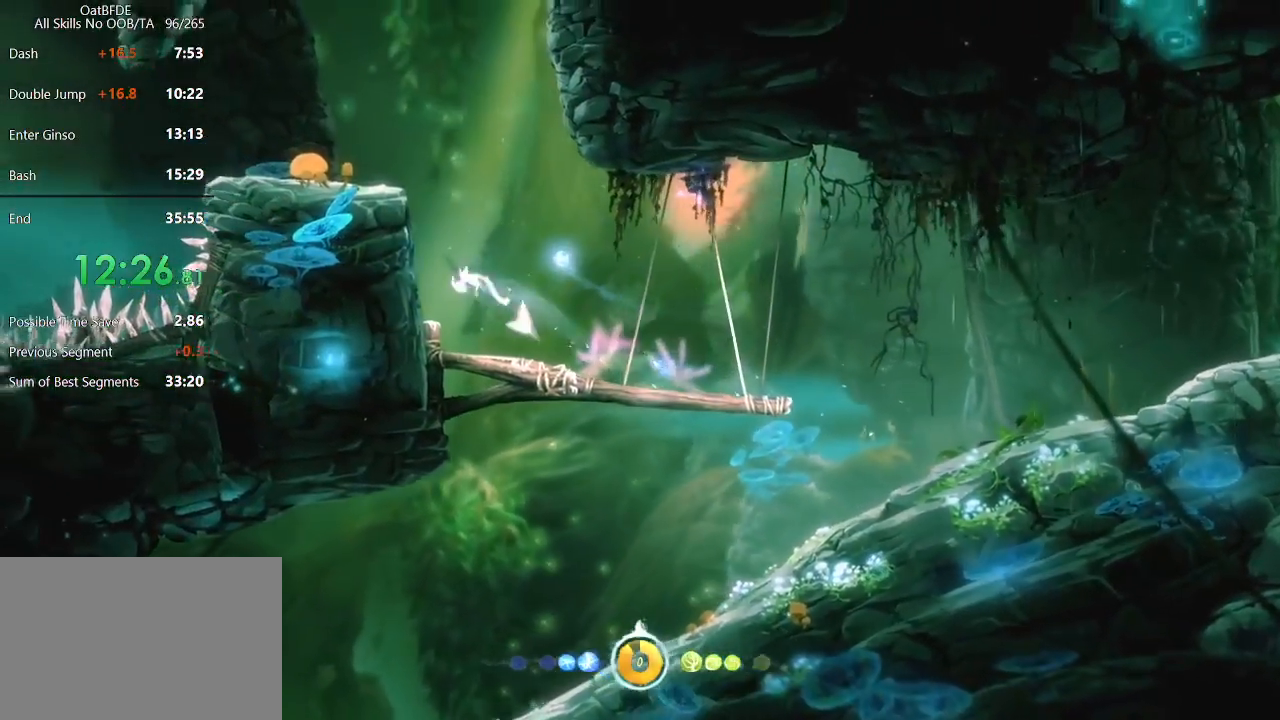
{"keys": ["right"], "mouse": [], "mouse_move": "still", "events": [[383, "left", "up"], [383, "right", "down"]]}
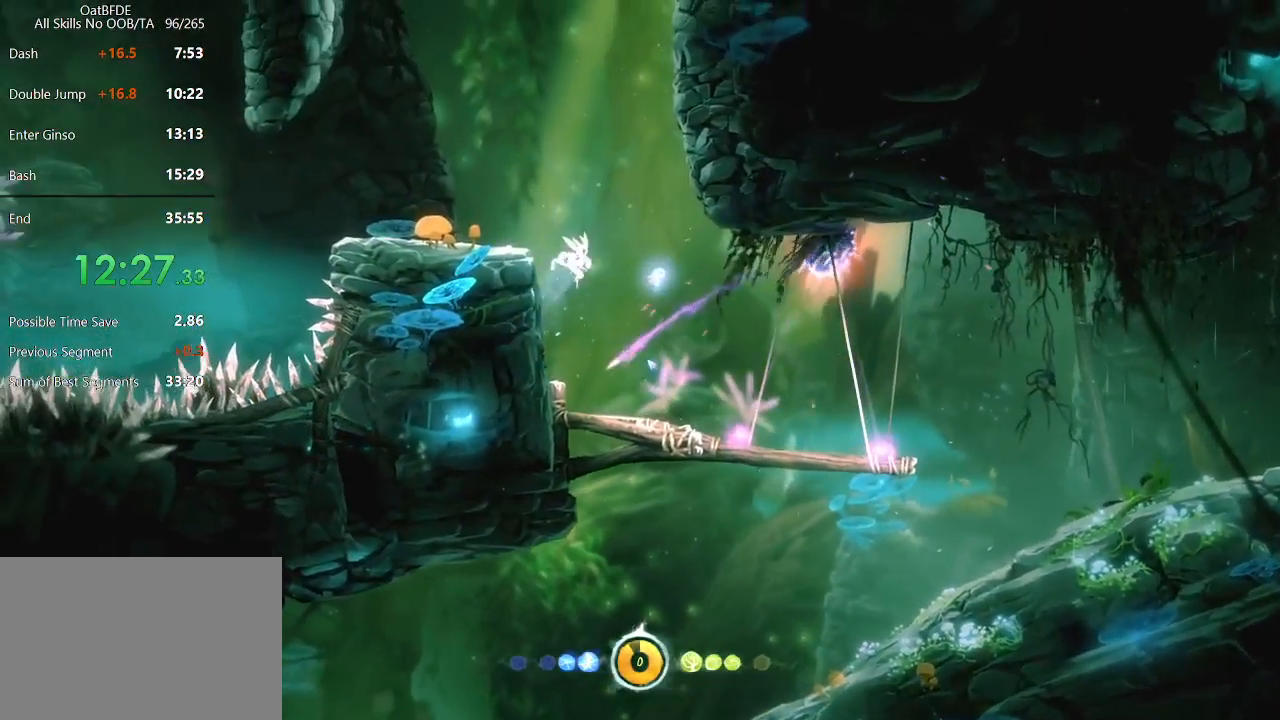
{"keys": ["right"], "mouse": [], "mouse_move": "still", "events": []}
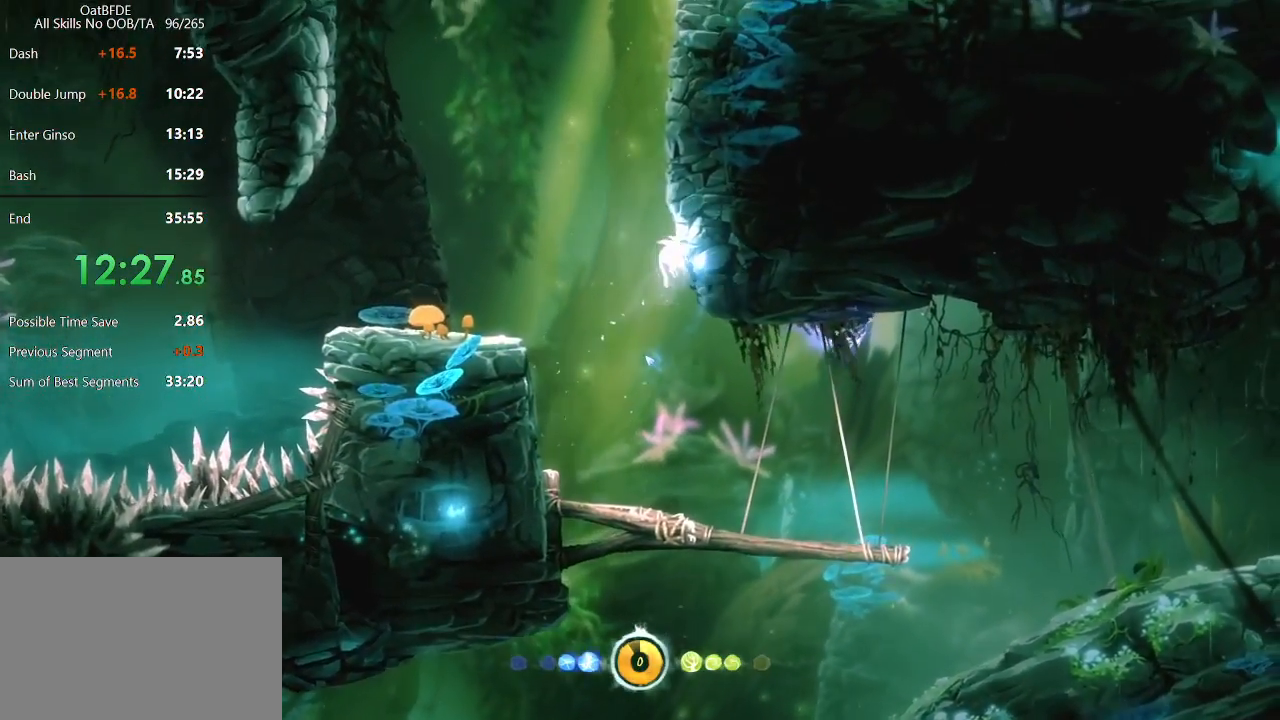
{"keys": ["right"], "mouse": [], "mouse_move": "still", "events": []}
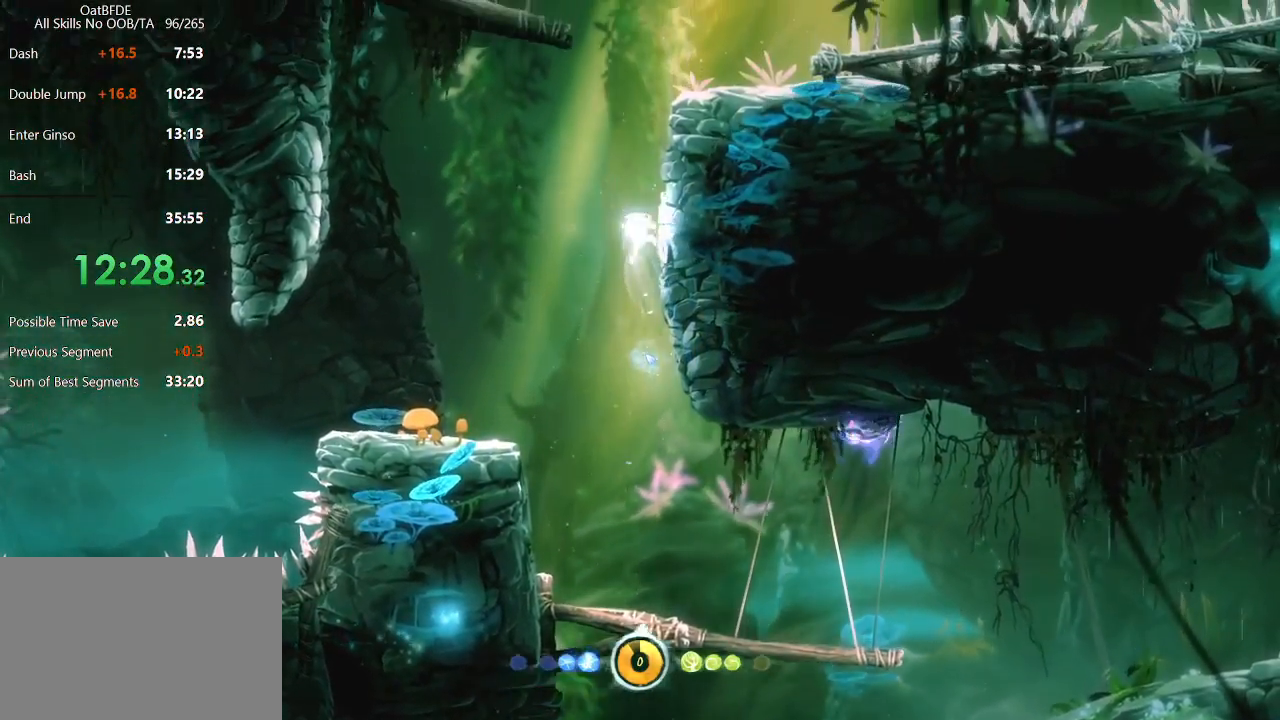
{"keys": ["right"], "mouse": [], "mouse_move": "still", "events": []}
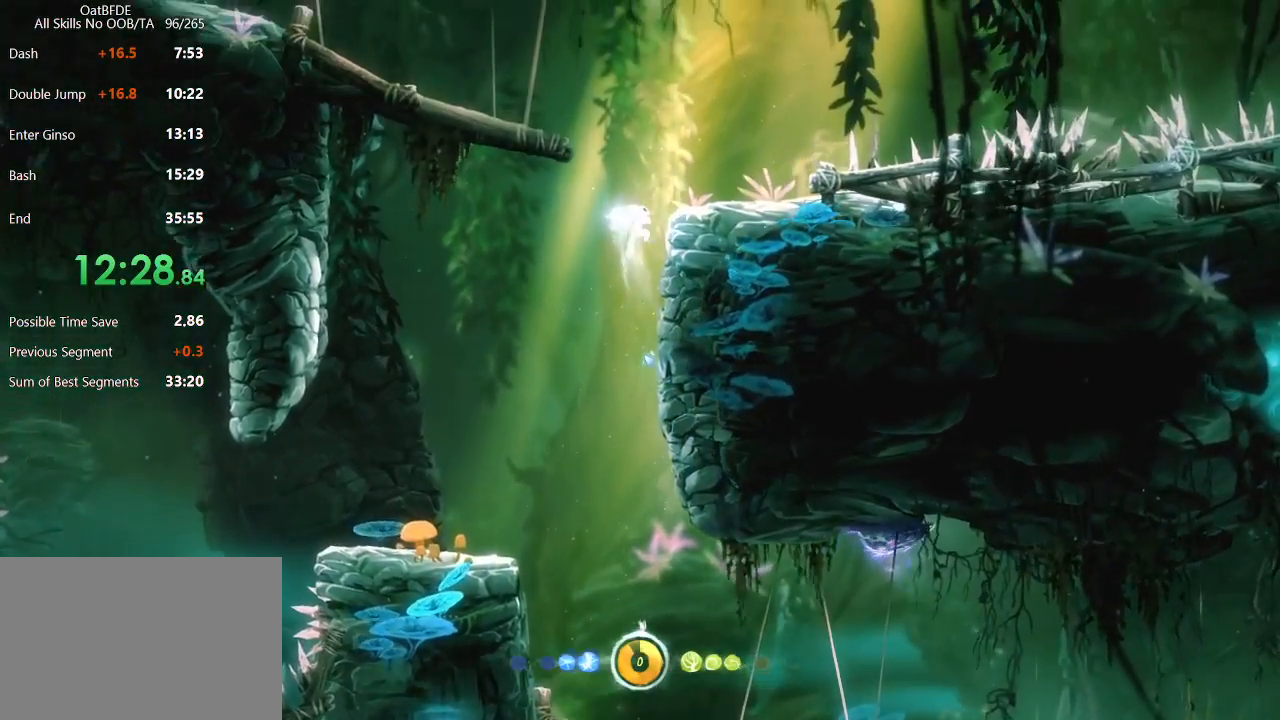
{"keys": ["left"], "mouse": [], "mouse_move": "still", "events": [[167, "left", "down"], [167, "right", "up"]]}
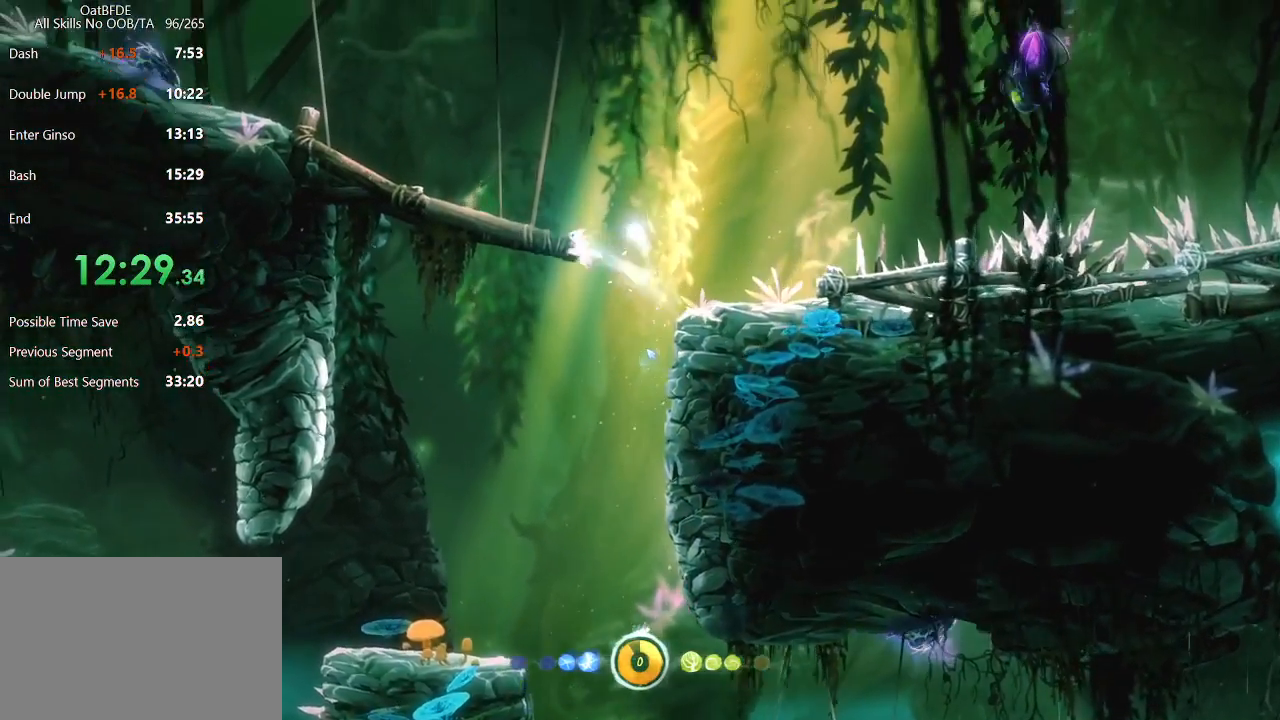
{"keys": ["left"], "mouse": [], "mouse_move": "still", "events": []}
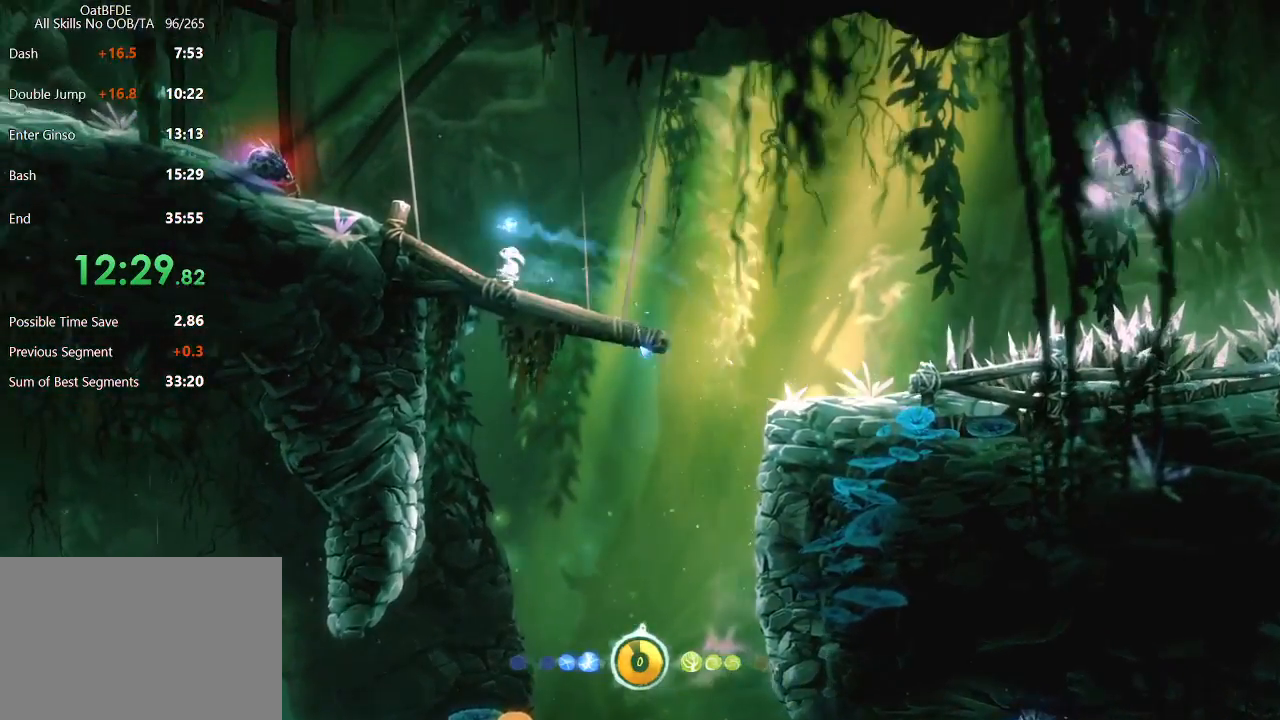
{"keys": ["left"], "mouse": [], "mouse_move": "left", "events": []}
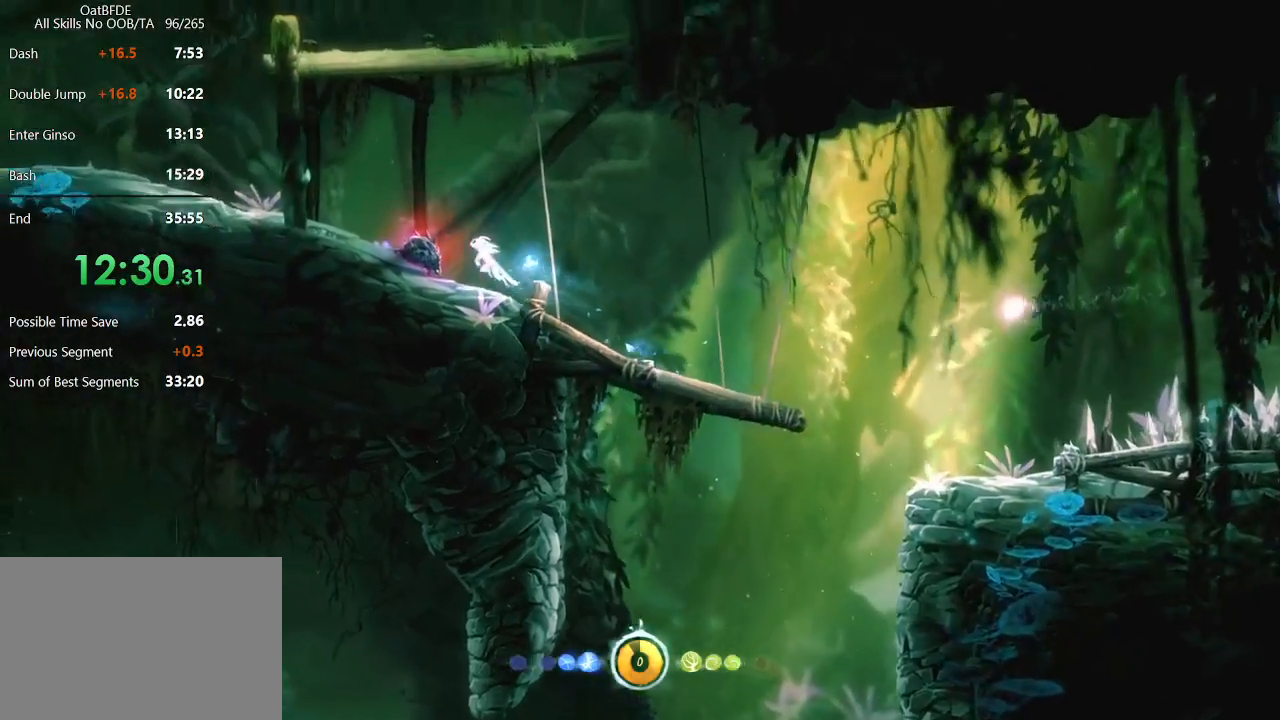
{"keys": ["left"], "mouse": [], "mouse_move": "still", "events": []}
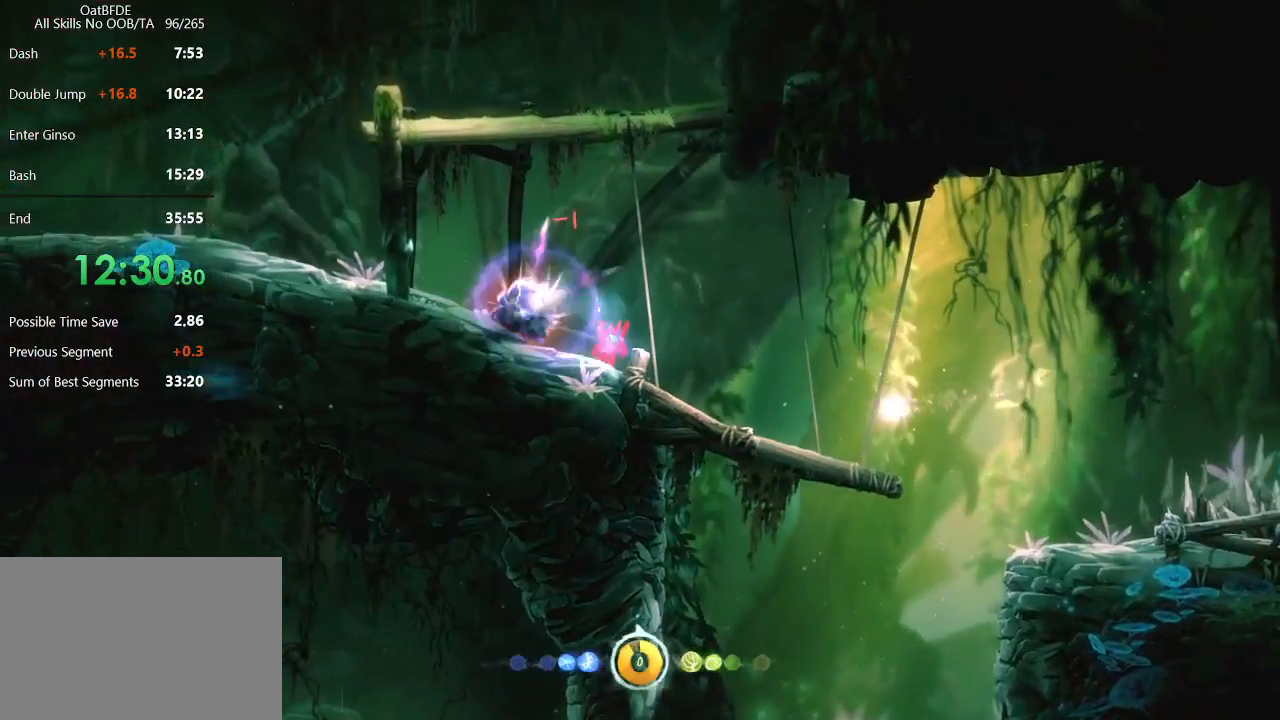
{"keys": ["left"], "mouse": [], "mouse_move": "still", "events": []}
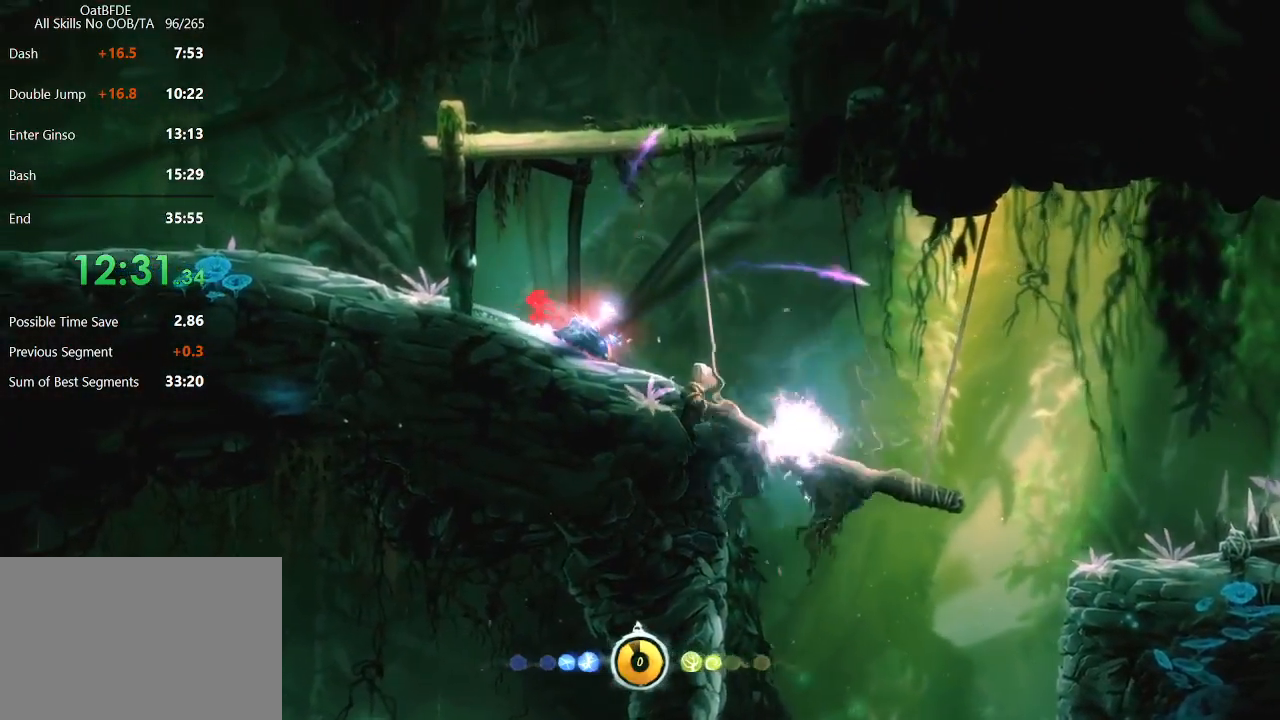
{"keys": ["left"], "mouse": ["left"], "mouse_move": "still", "events": [[17, "mouse_left", "down"], [250, "mouse_left", "up"], [383, "mouse_left", "down"]]}
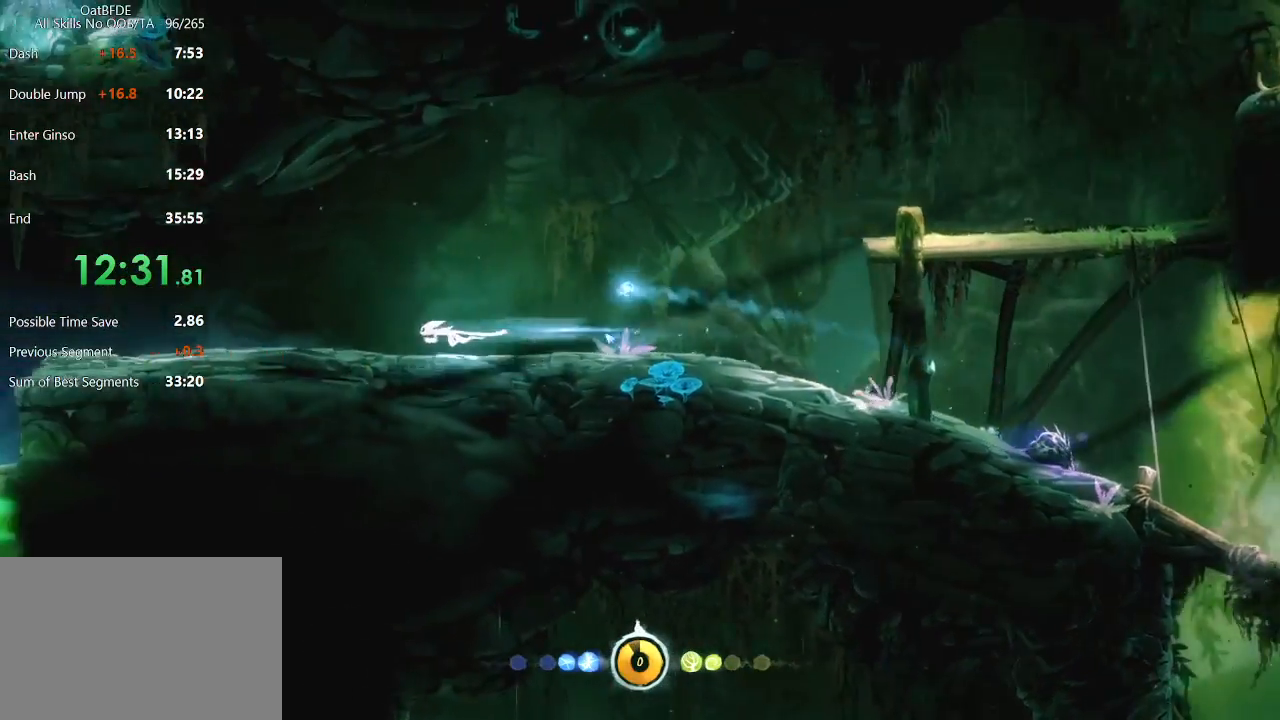
{"keys": ["left"], "mouse": ["left"], "mouse_move": "still", "events": [[283, "mouse_left", "up"], [300, "mouse_left", "down"]]}
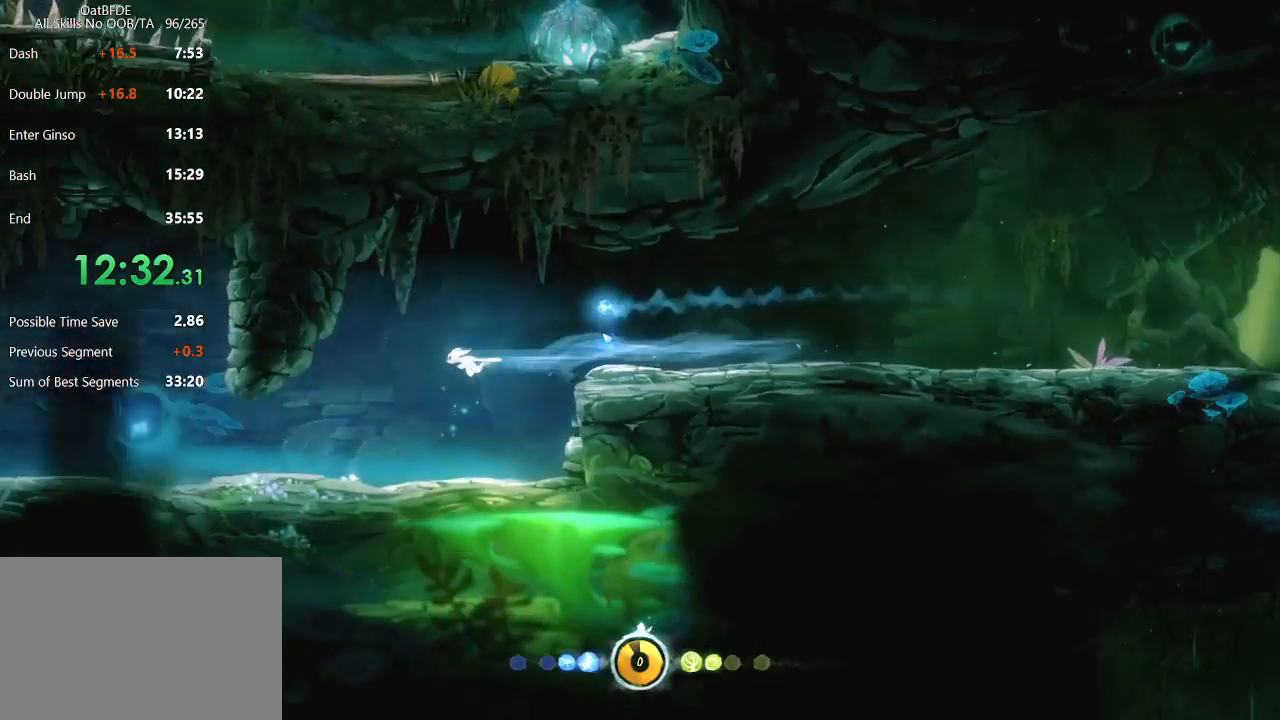
{"keys": ["left"], "mouse": ["left"], "mouse_move": "still", "events": [[83, "mouse_left", "up"], [467, "mouse_left", "down"]]}
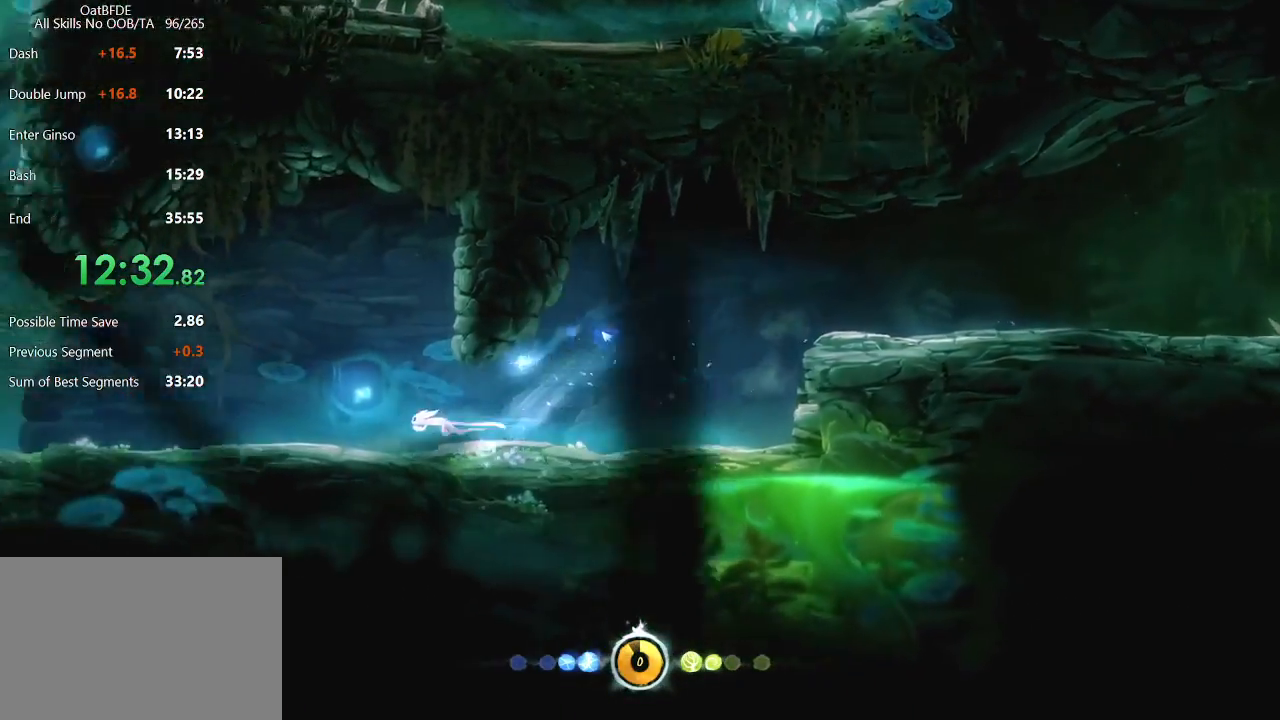
{"keys": ["left"], "mouse": ["left"], "mouse_move": "still", "events": [[200, "mouse_left", "up"], [400, "mouse_left", "down"]]}
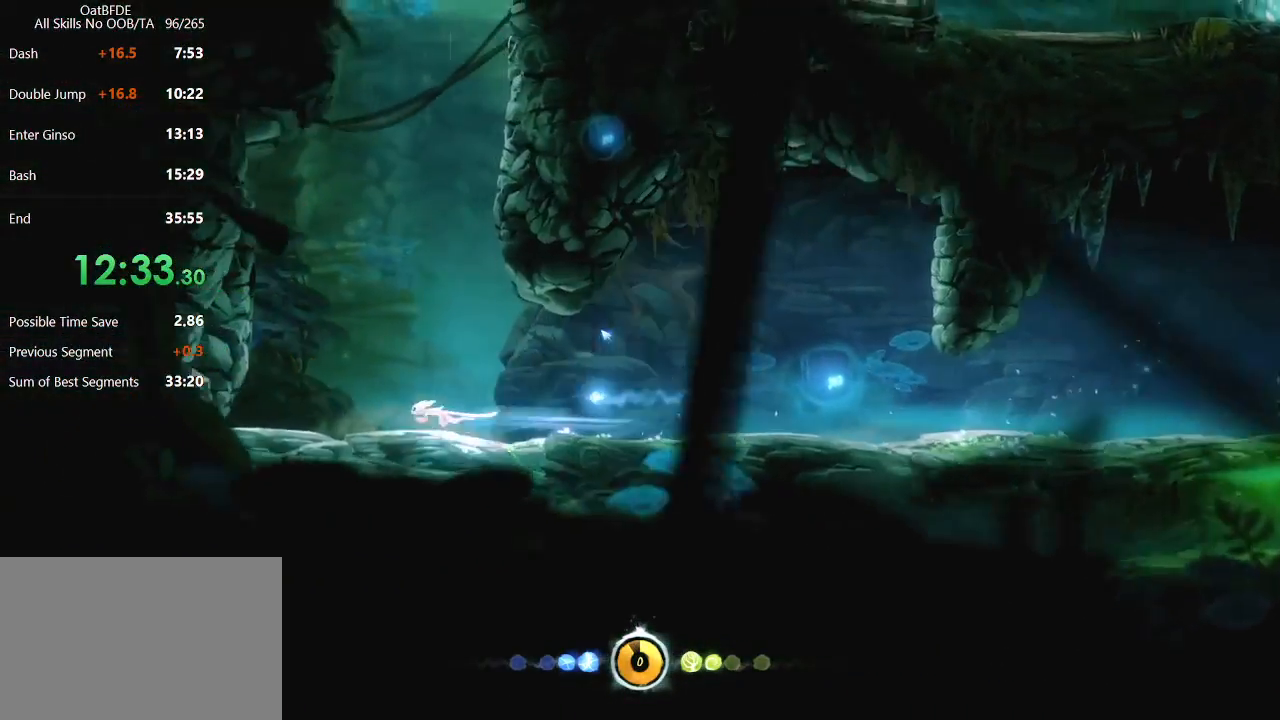
{"keys": ["left"], "mouse": [], "mouse_move": "still", "events": [[33, "mouse_left", "up"]]}
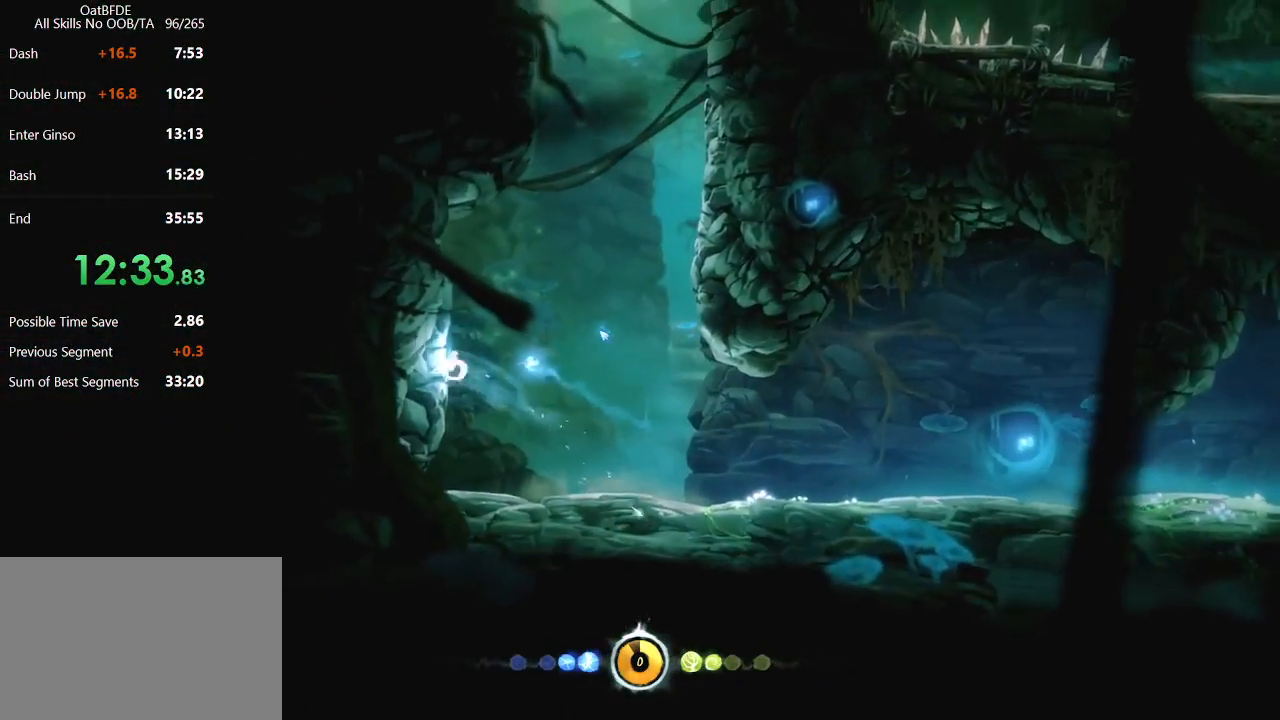
{"keys": ["right"], "mouse": [], "mouse_move": "still", "events": [[83, "left", "up"], [83, "right", "down"]]}
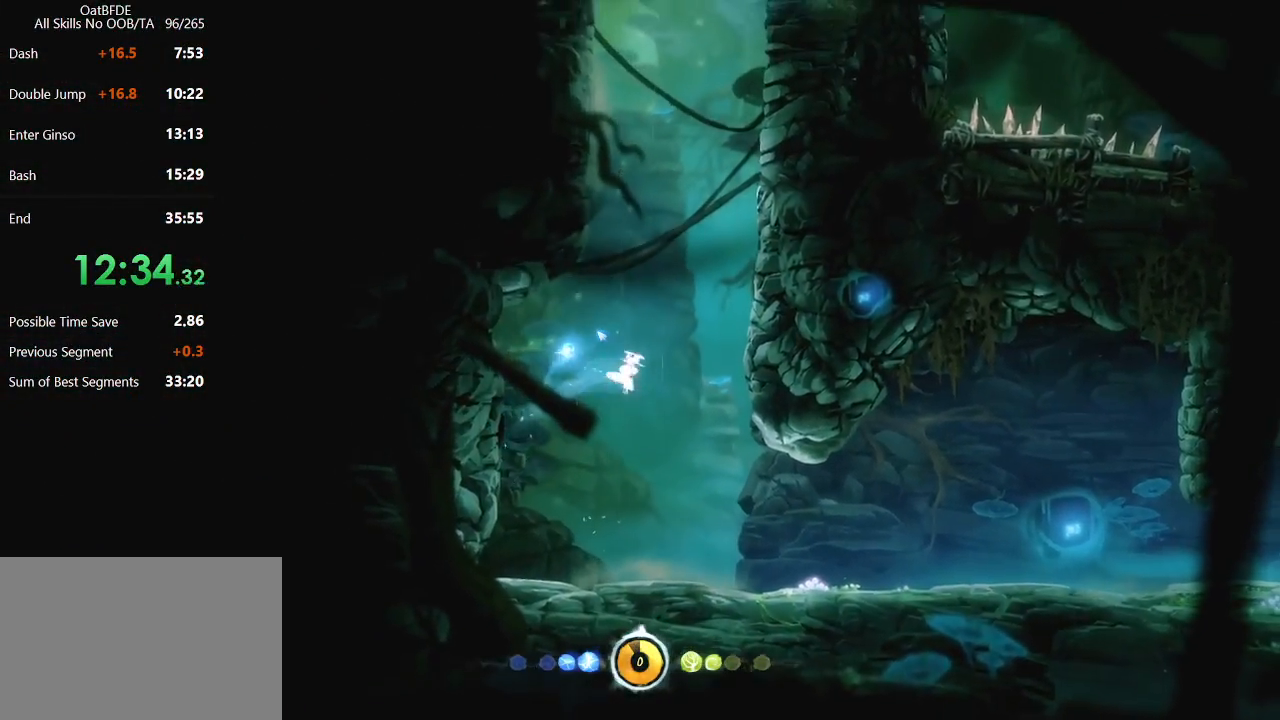
{"keys": ["left"], "mouse": [], "mouse_move": "still", "events": [[333, "left", "down"], [333, "right", "up"]]}
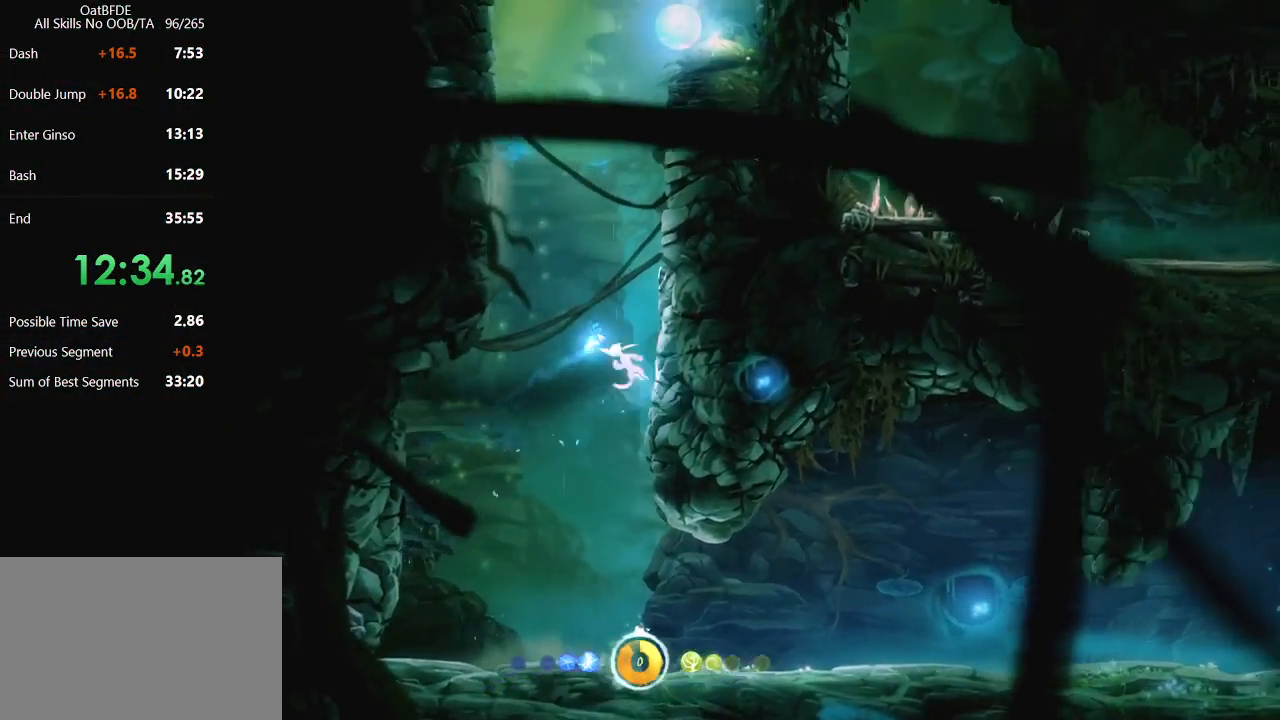
{"keys": ["left"], "mouse": [], "mouse_move": "still", "events": []}
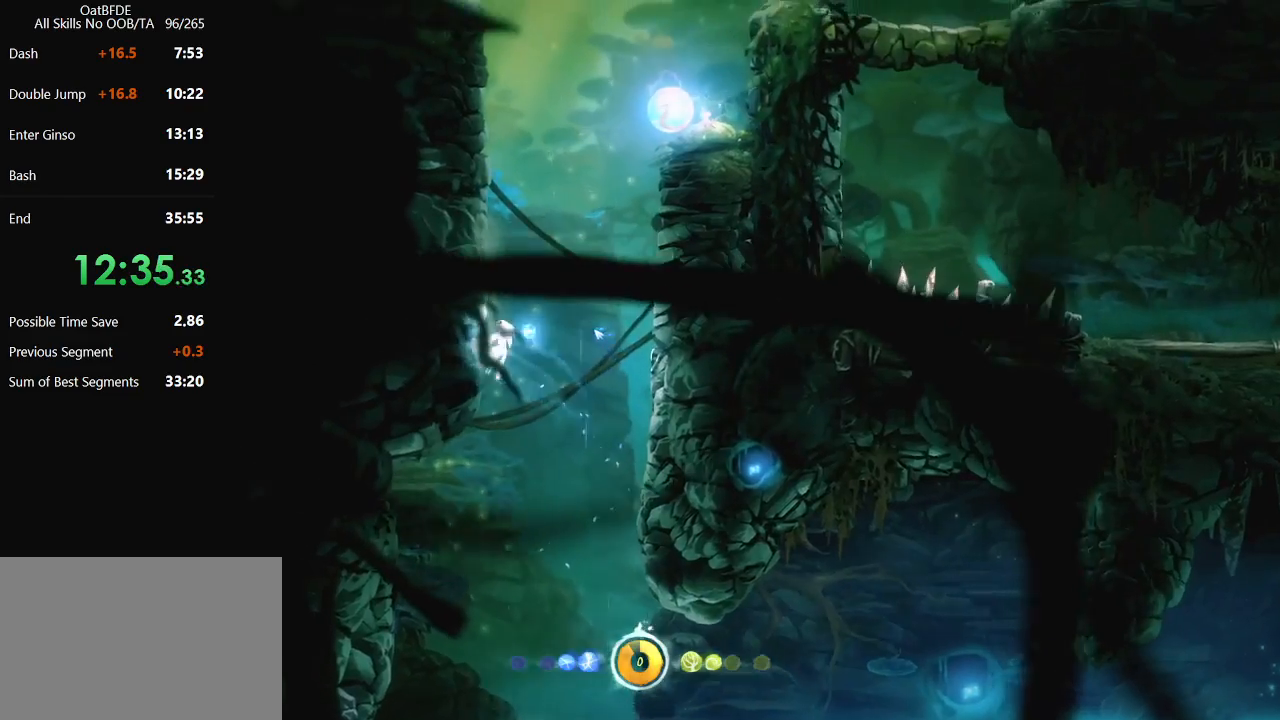
{"keys": ["left"], "mouse": [], "mouse_move": "still", "events": []}